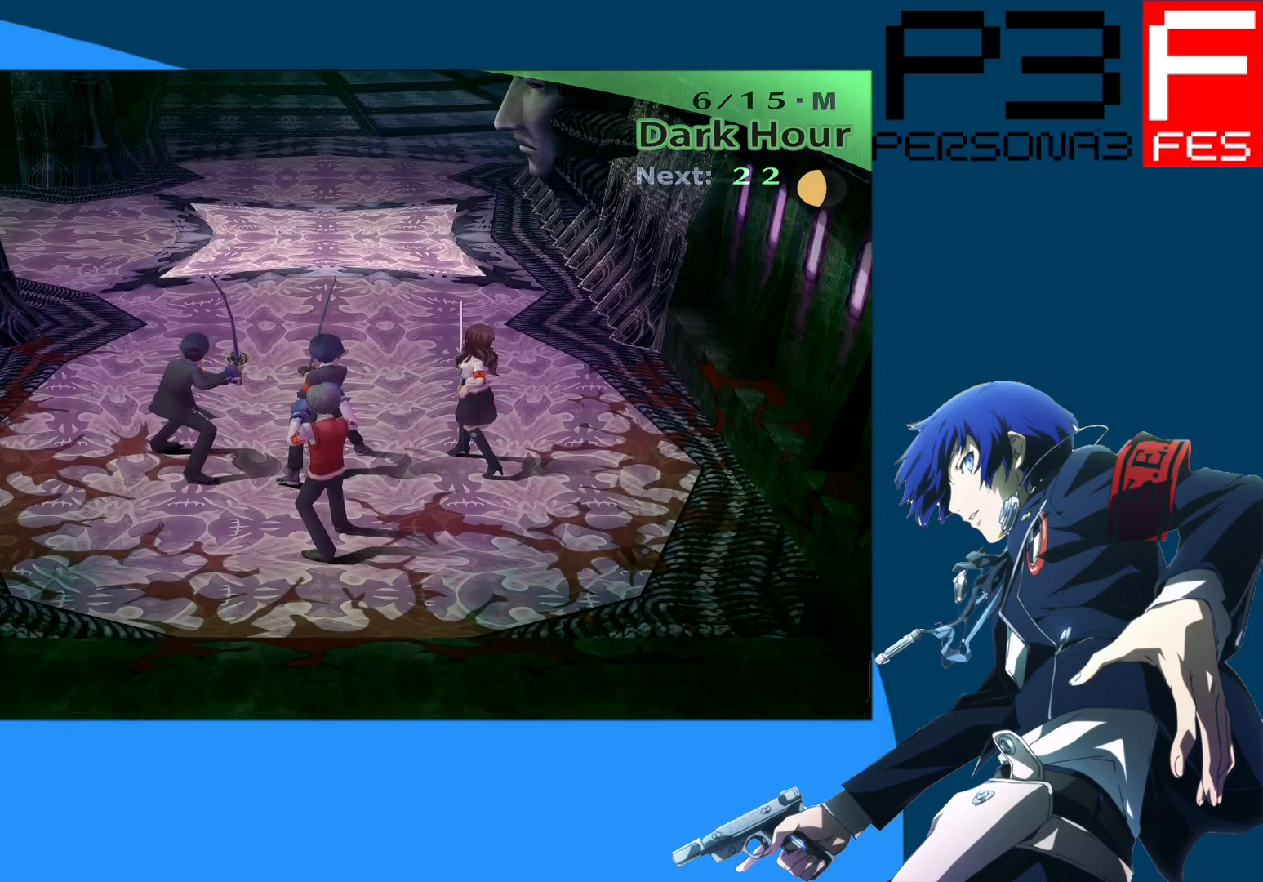
Gameplay with a controller (Xbox layout); each line is a JSON object with the inputs held at the frame after it. "events" lists button and stick changes between this image and that frame as [ms after this image, input, new state], when the widget could be followed in between.
{"buttons": [], "left_stick": "up", "right_stick": "center", "events": []}
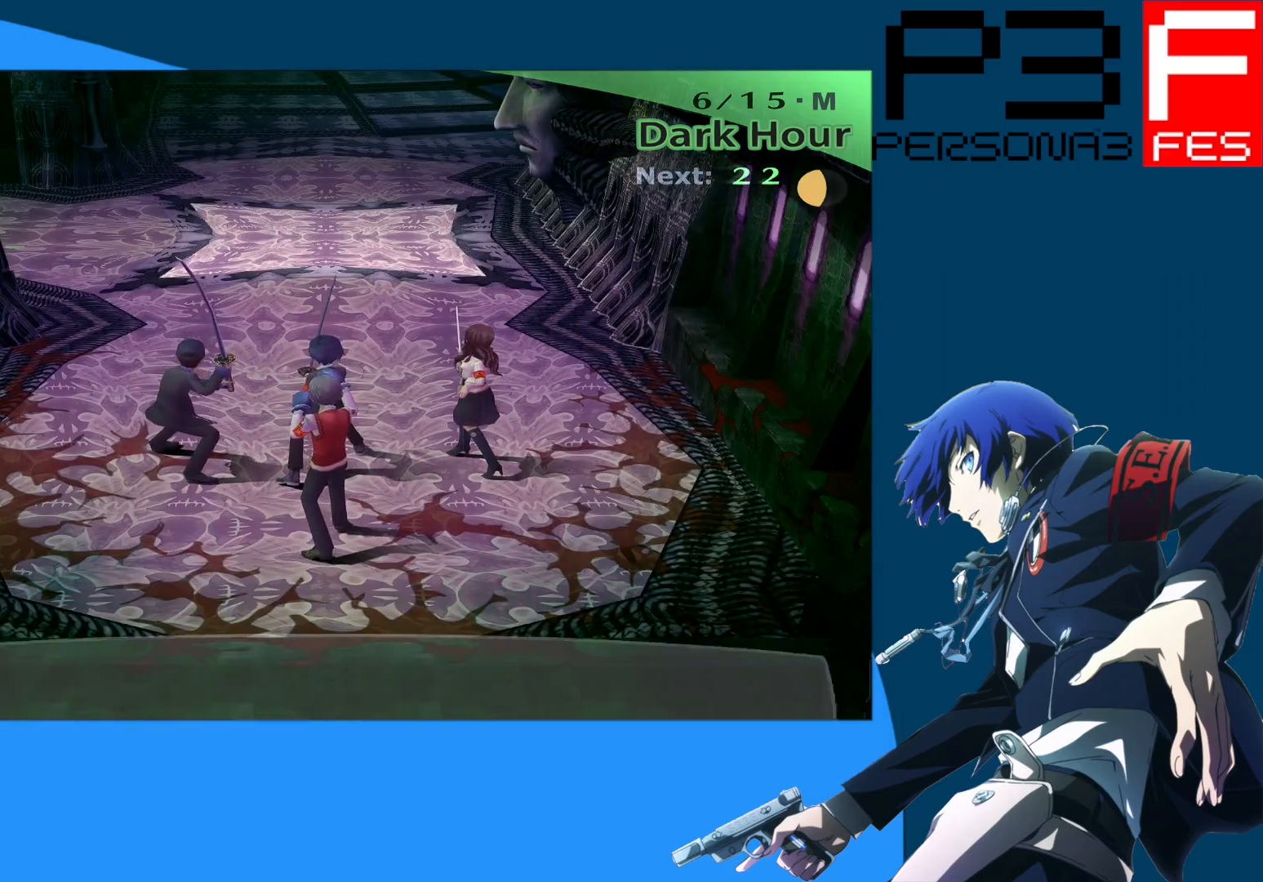
{"buttons": [], "left_stick": "up", "right_stick": "center", "events": []}
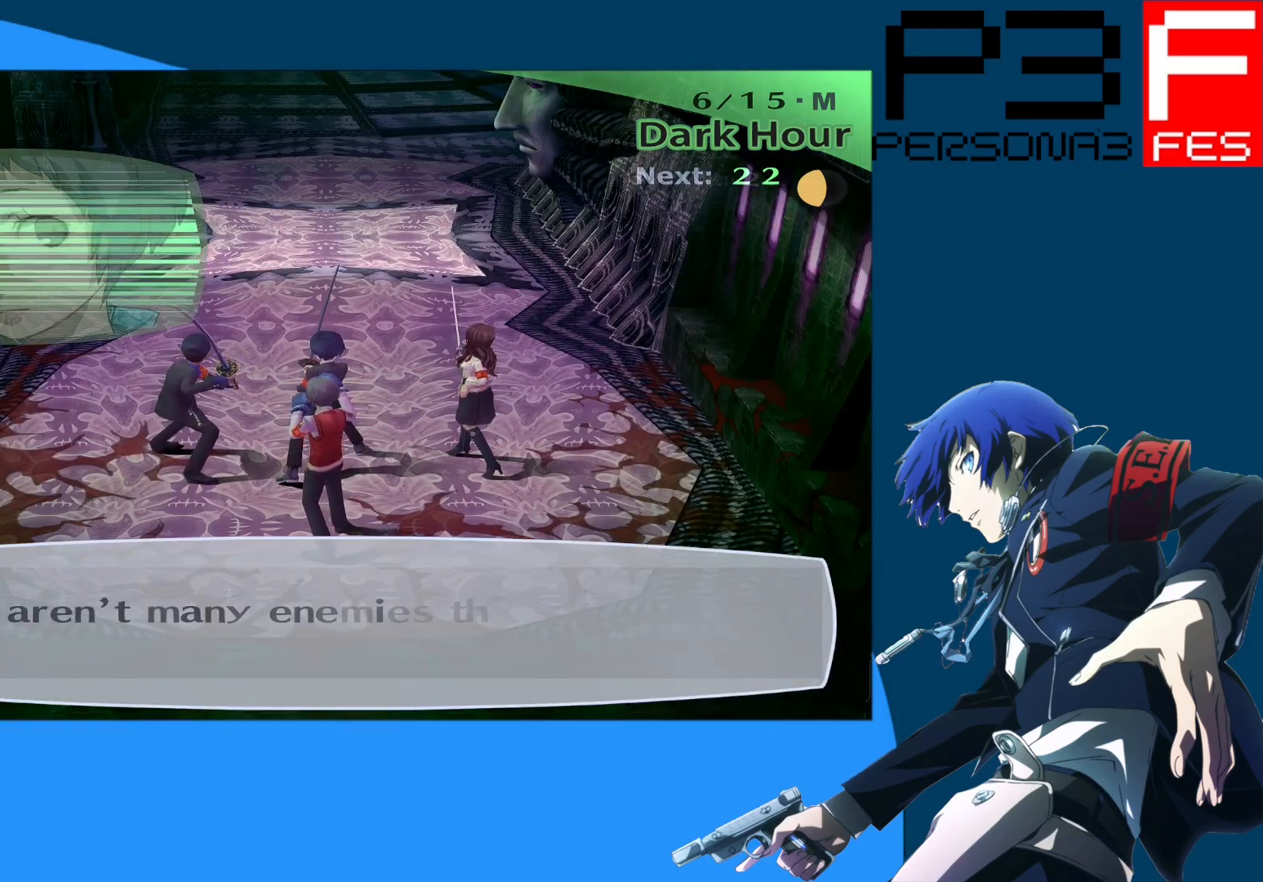
{"buttons": [], "left_stick": "up", "right_stick": "center", "events": []}
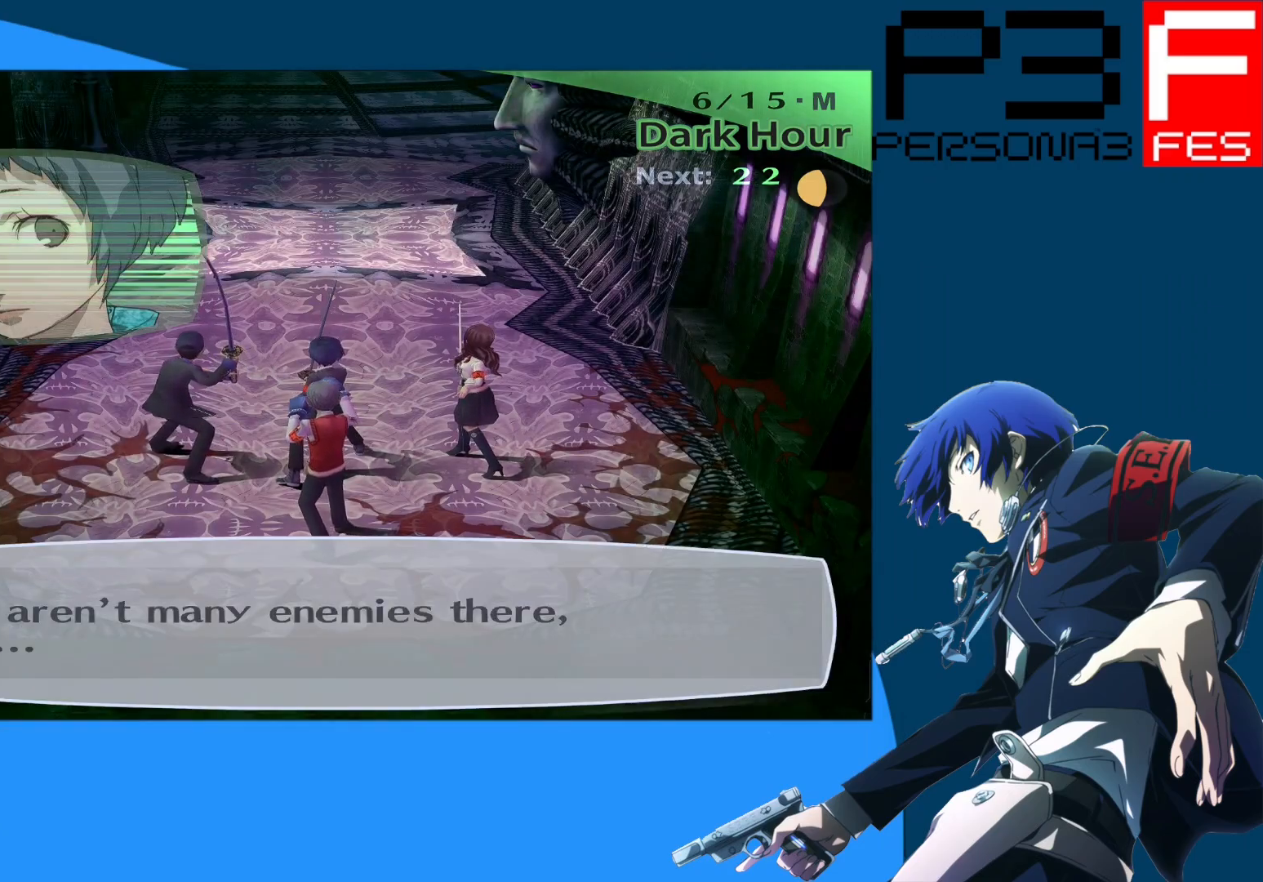
{"buttons": [], "left_stick": "up", "right_stick": "center", "events": [[100, "A", "down"], [267, "A", "up"]]}
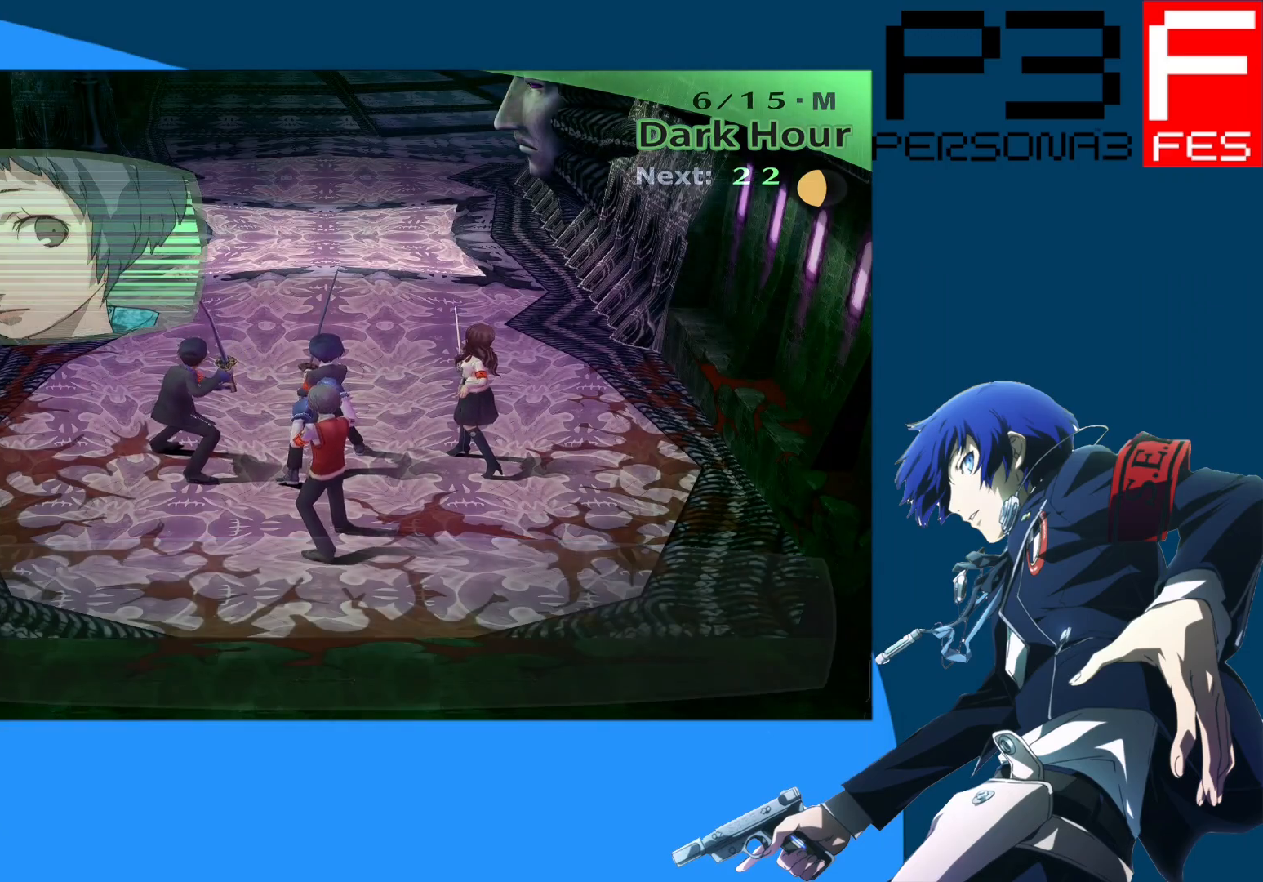
{"buttons": [], "left_stick": "up", "right_stick": "left", "events": [[500, "right_stick", "left"]]}
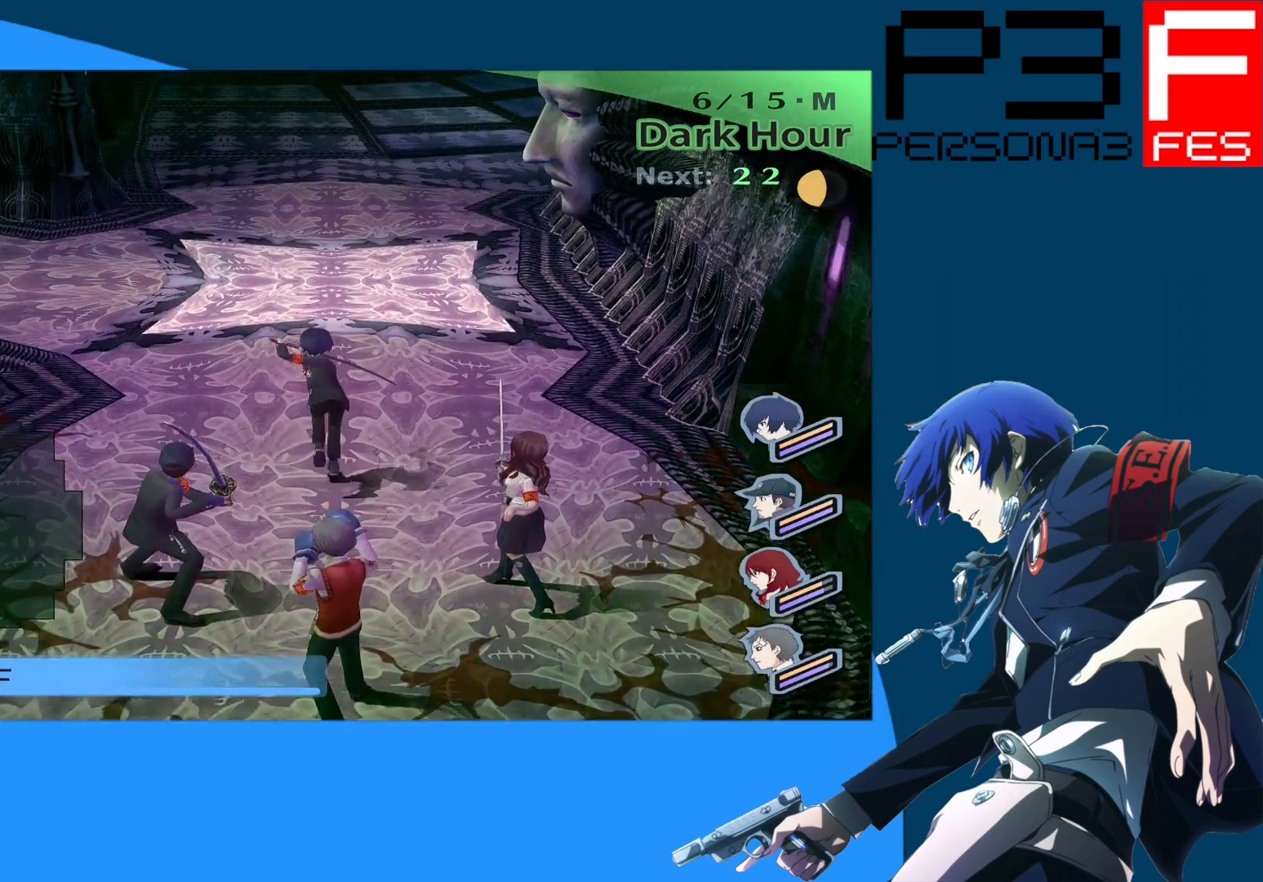
{"buttons": [], "left_stick": "up", "right_stick": "center", "events": [[233, "right_stick", "center"]]}
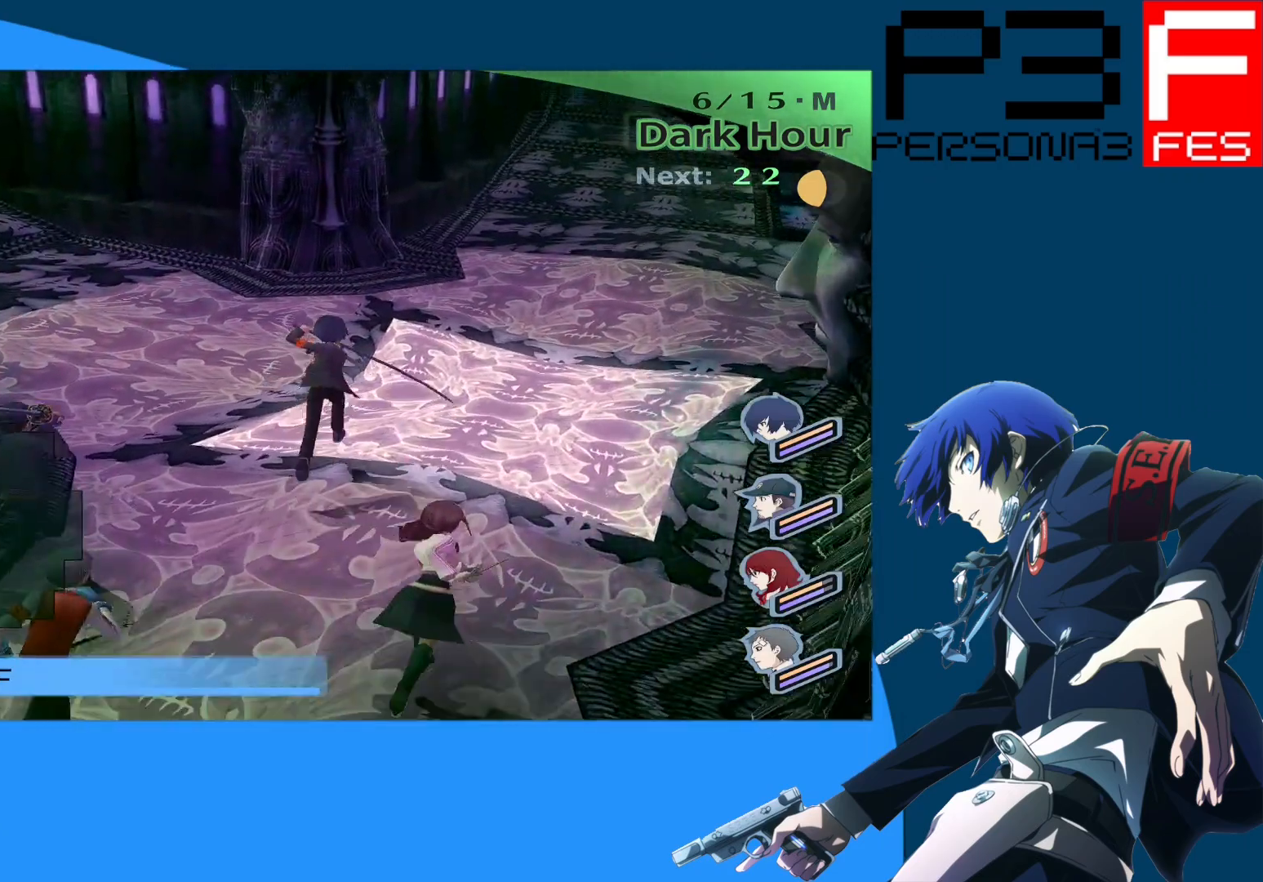
{"buttons": [], "left_stick": "up", "right_stick": "right", "events": [[400, "right_stick", "right"]]}
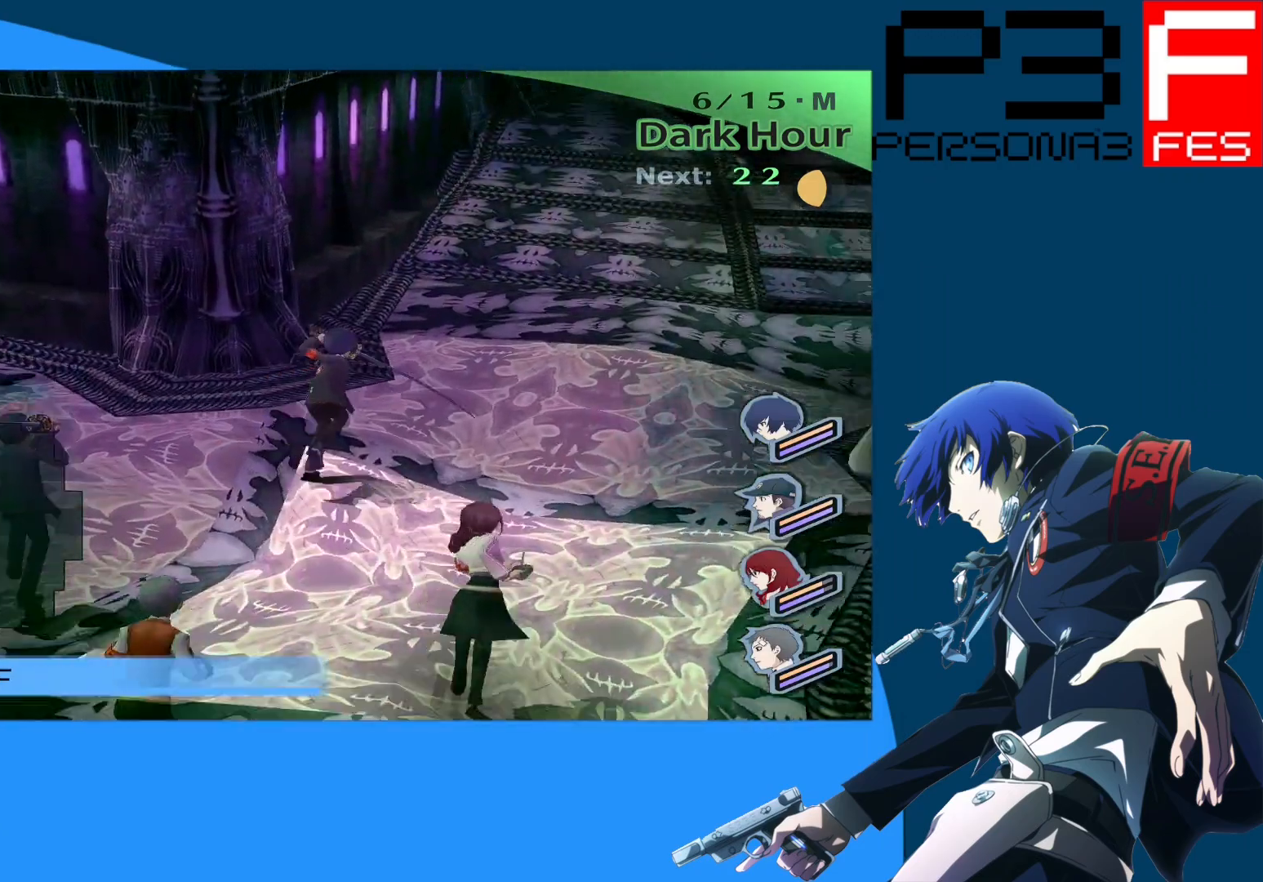
{"buttons": [], "left_stick": "up", "right_stick": "center", "events": [[300, "right_stick", "center"]]}
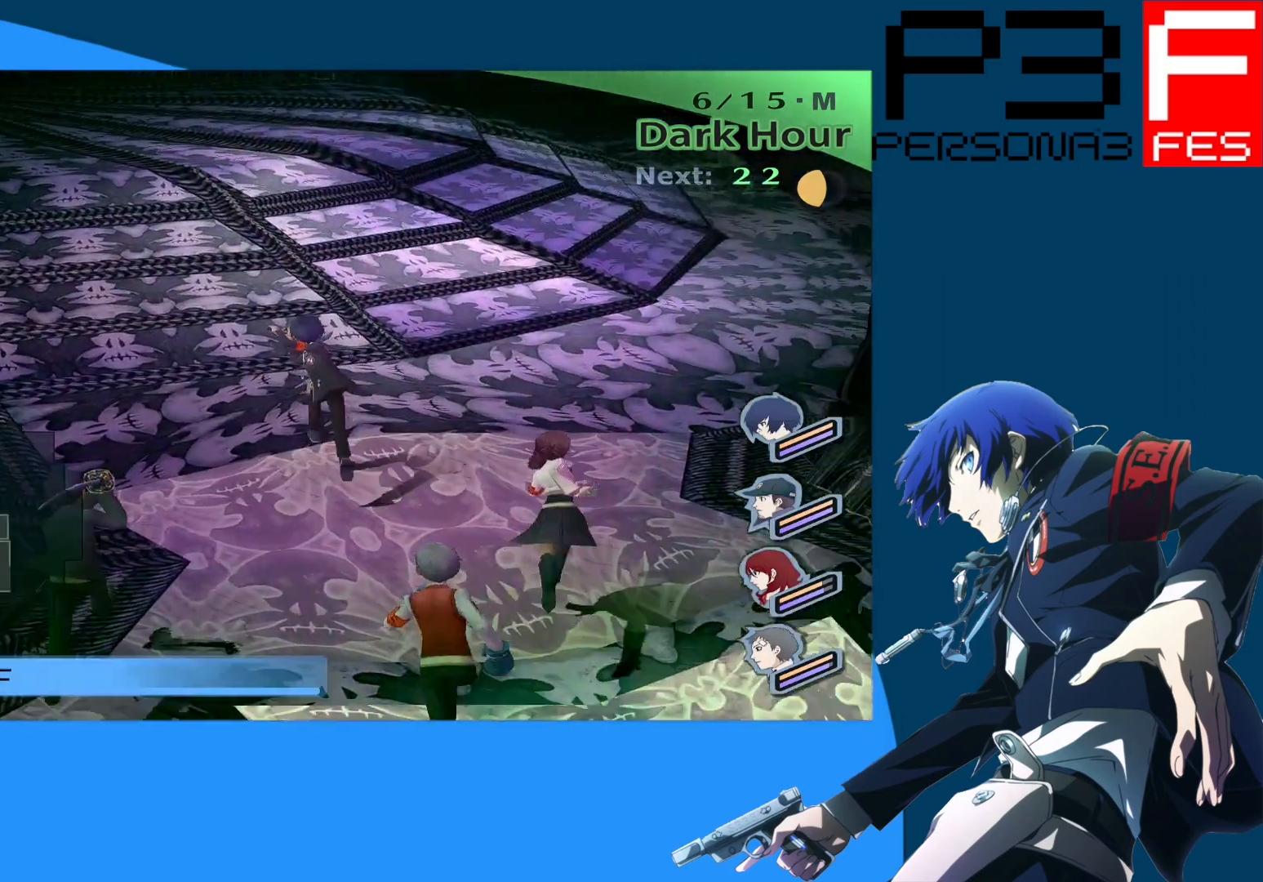
{"buttons": [], "left_stick": "up", "right_stick": "center", "events": [[33, "right_stick", "right"], [433, "right_stick", "center"]]}
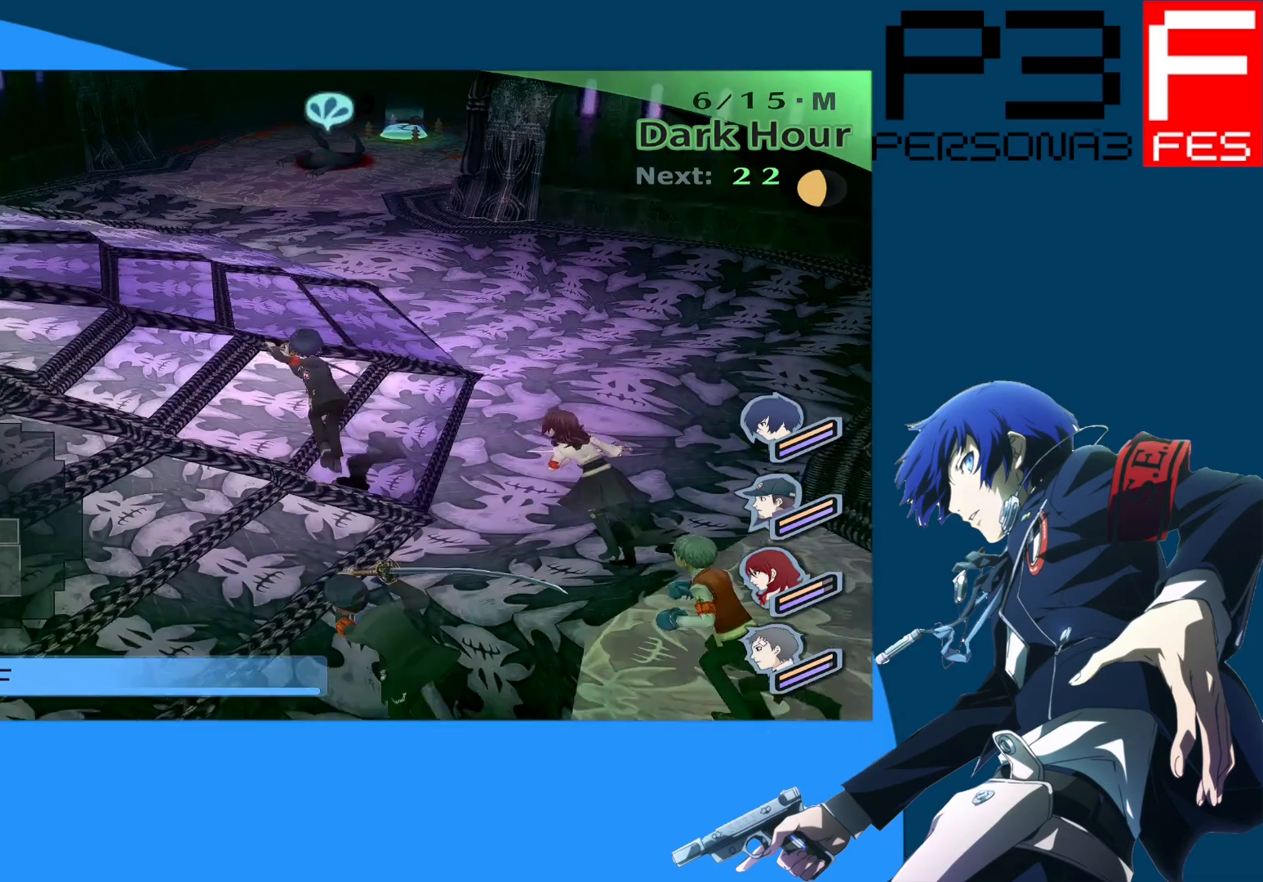
{"buttons": [], "left_stick": "up-left", "right_stick": "center", "events": [[100, "right_stick", "right"], [233, "left_stick", "up-left"], [350, "right_stick", "center"]]}
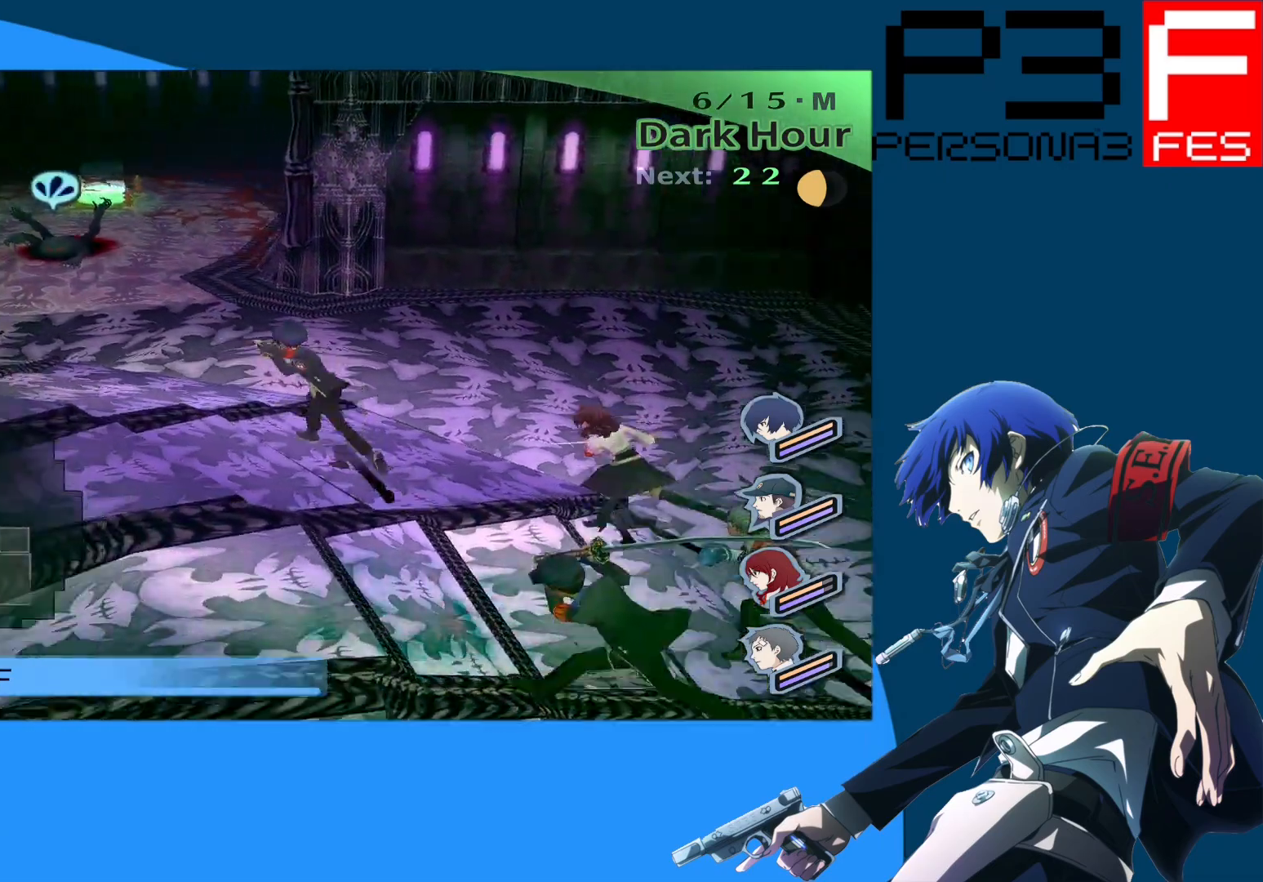
{"buttons": [], "left_stick": "right", "right_stick": "right", "events": [[83, "left_stick", "center"], [300, "left_stick", "right"], [300, "right_stick", "right"]]}
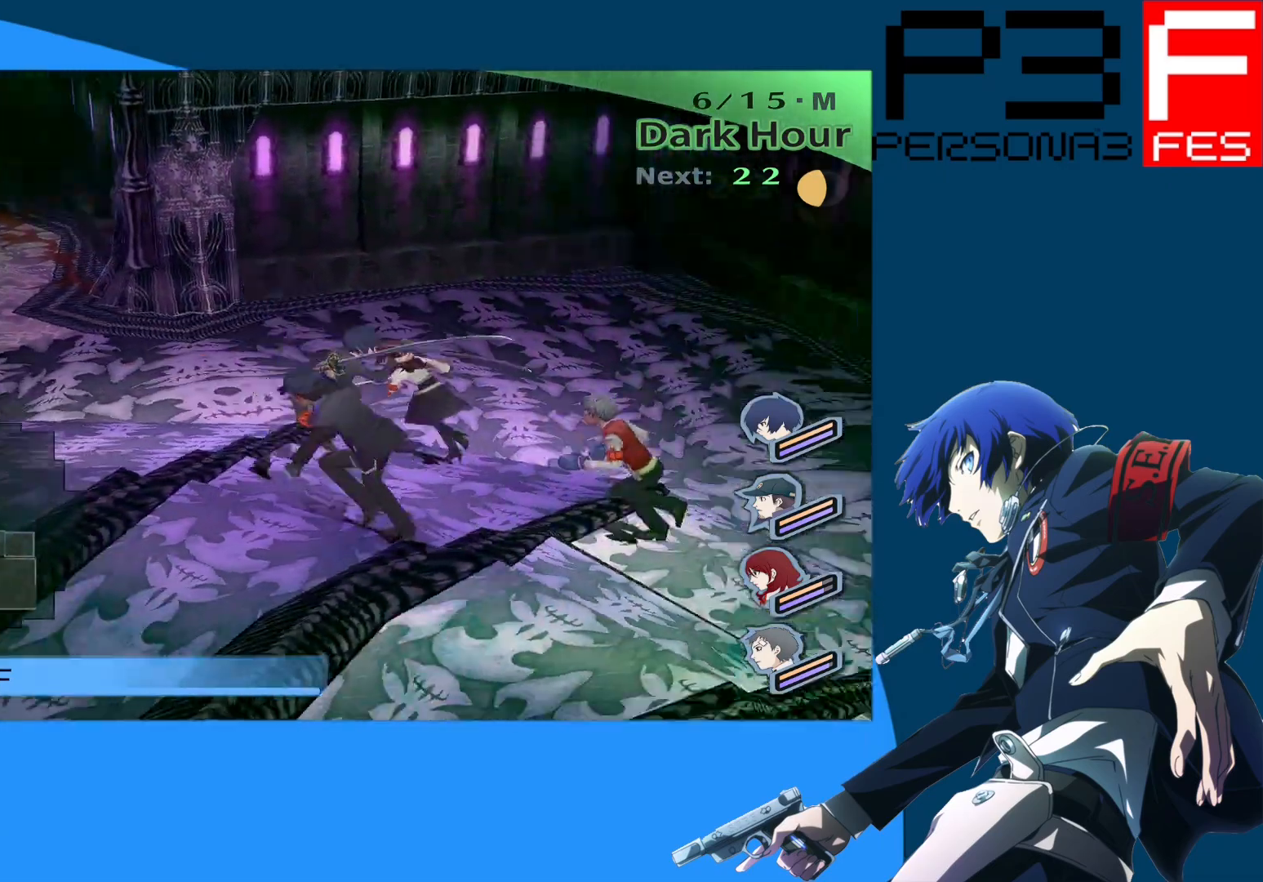
{"buttons": [], "left_stick": "up", "right_stick": "right", "events": [[350, "left_stick", "up-right"], [450, "left_stick", "up"]]}
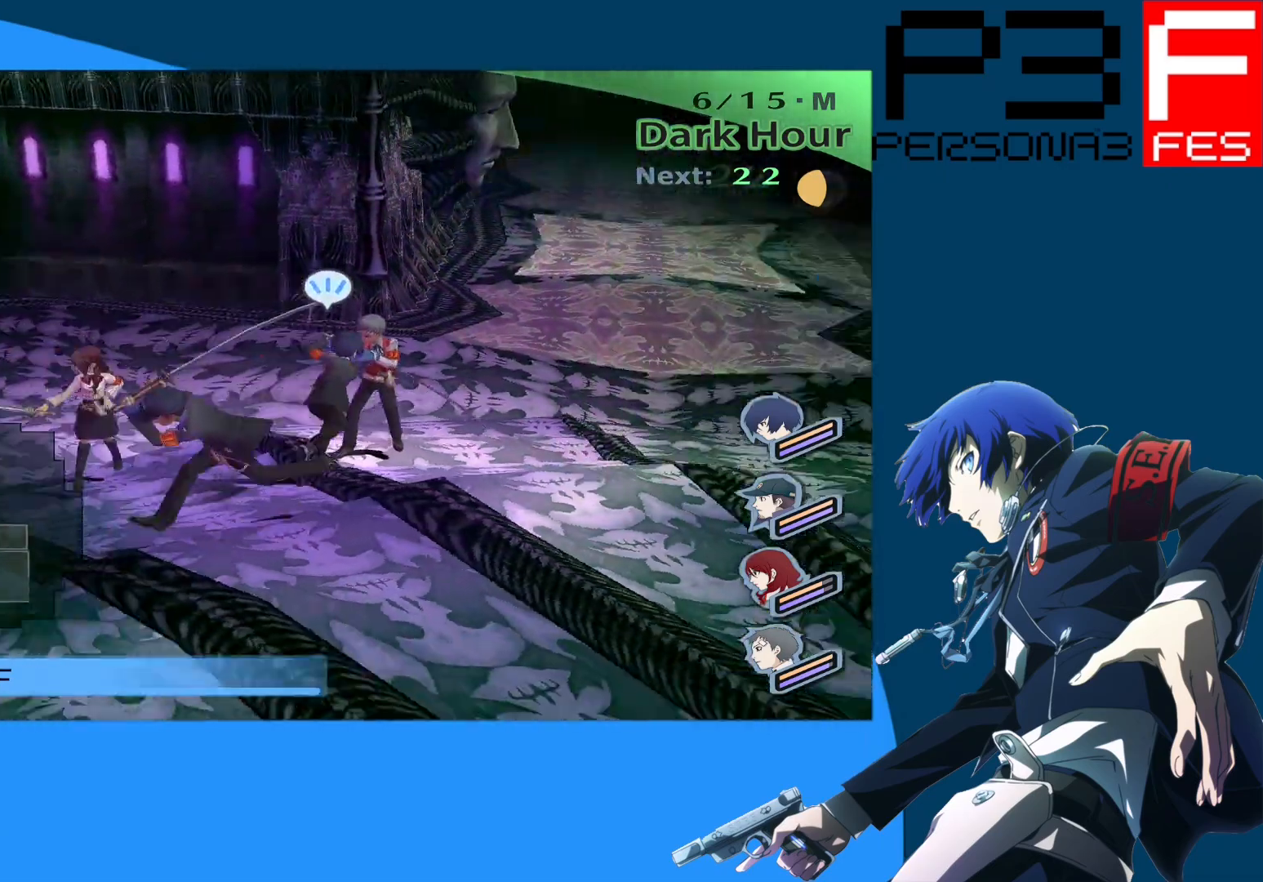
{"buttons": [], "left_stick": "up", "right_stick": "right", "events": [[133, "right_stick", "center"], [400, "right_stick", "right"]]}
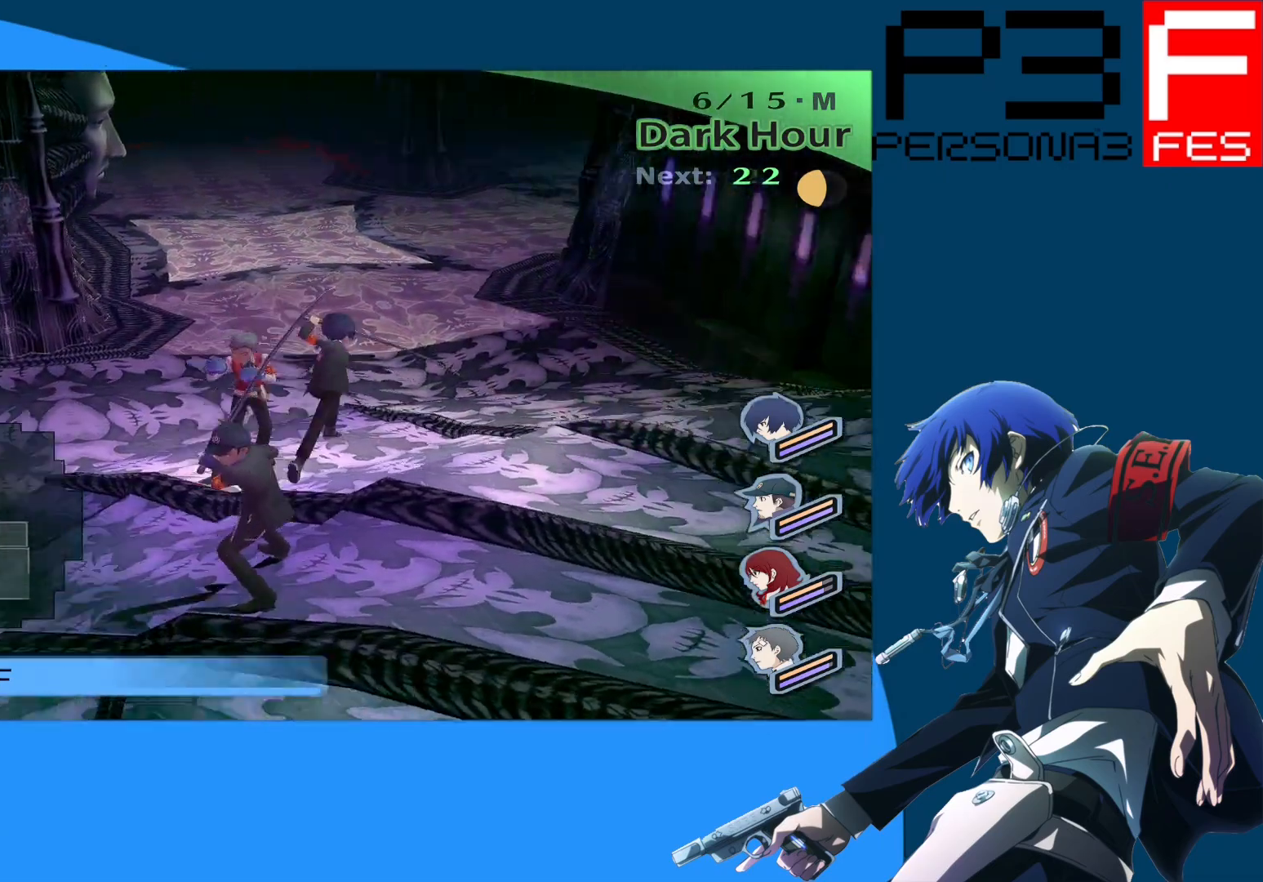
{"buttons": [], "left_stick": "up", "right_stick": "center", "events": [[67, "right_stick", "center"]]}
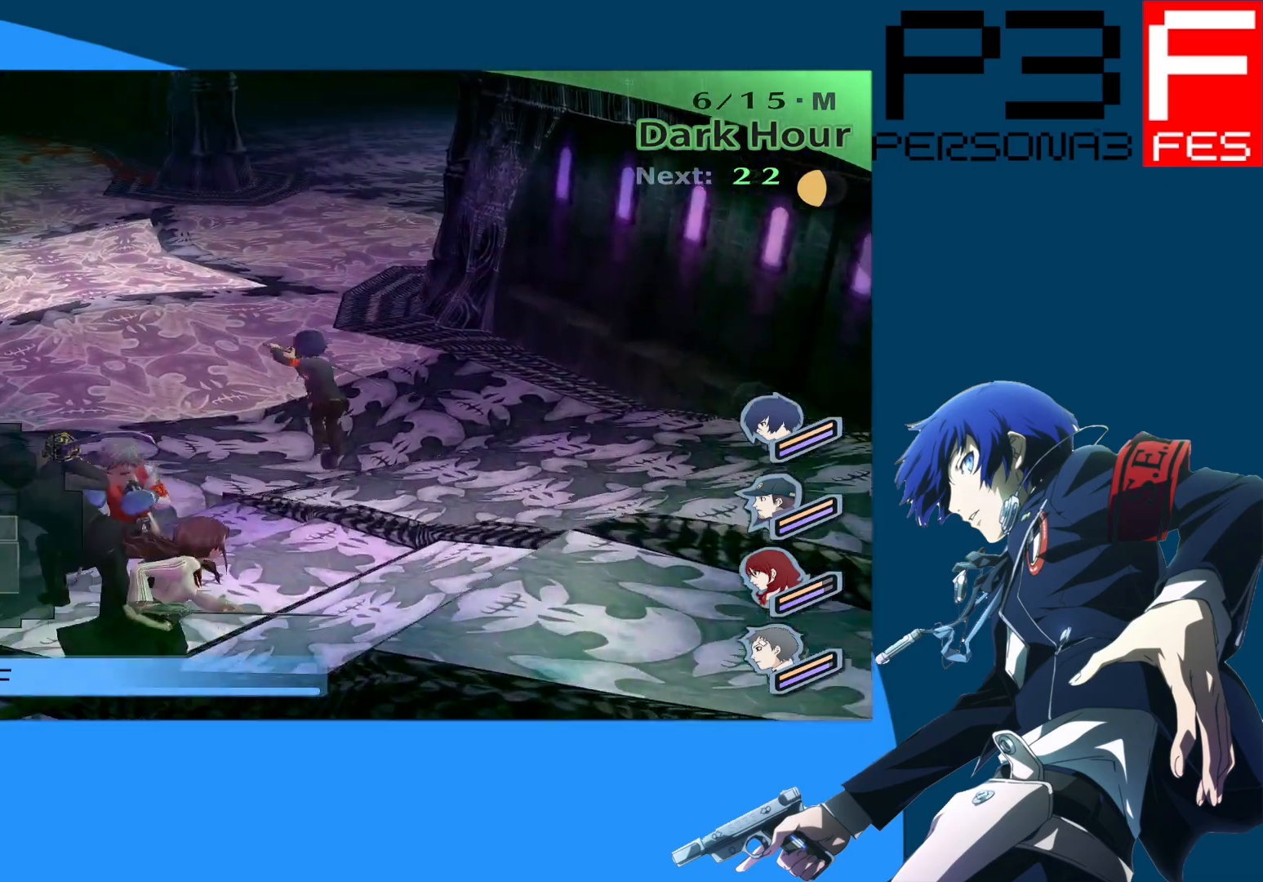
{"buttons": [], "left_stick": "up", "right_stick": "center", "events": [[133, "right_stick", "right"], [400, "right_stick", "center"]]}
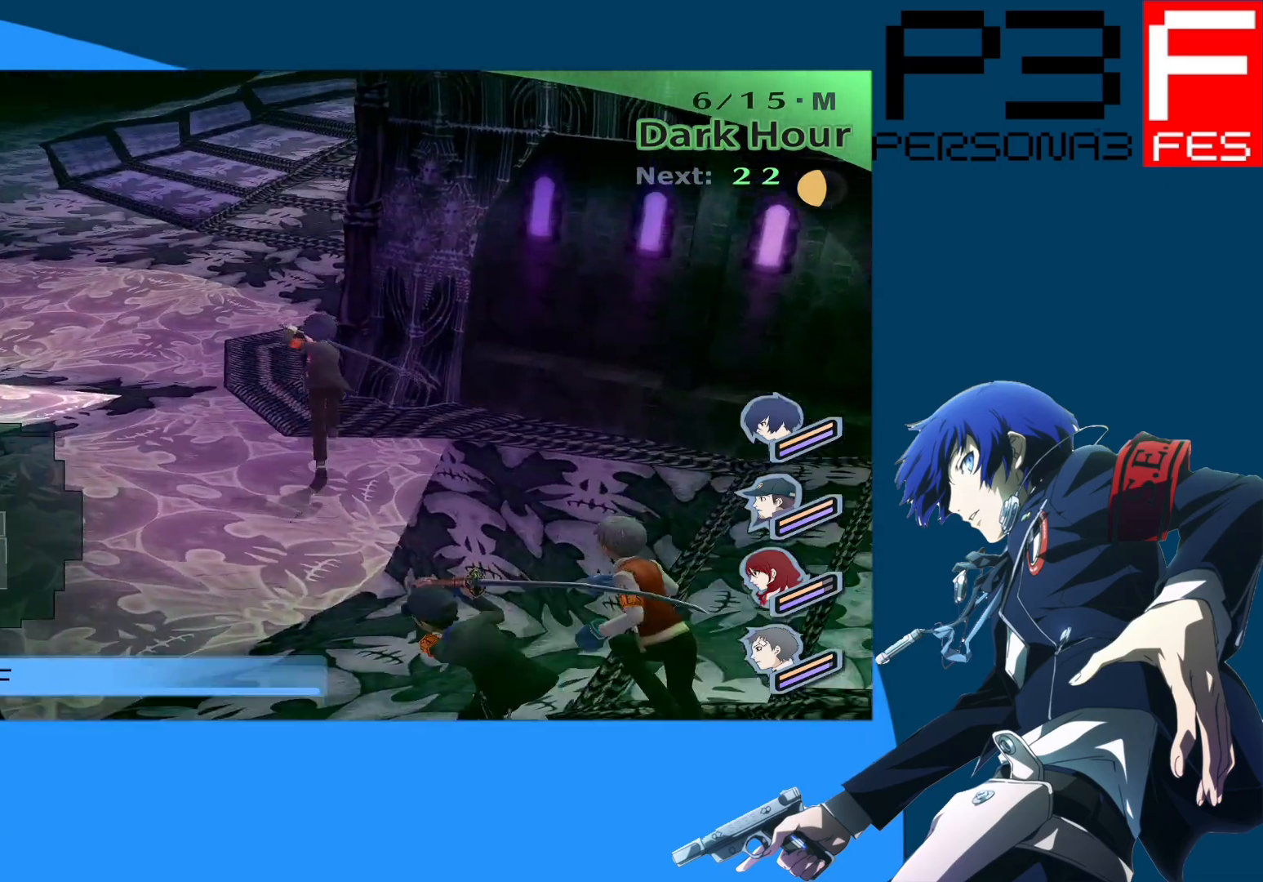
{"buttons": [], "left_stick": "up", "right_stick": "center", "events": []}
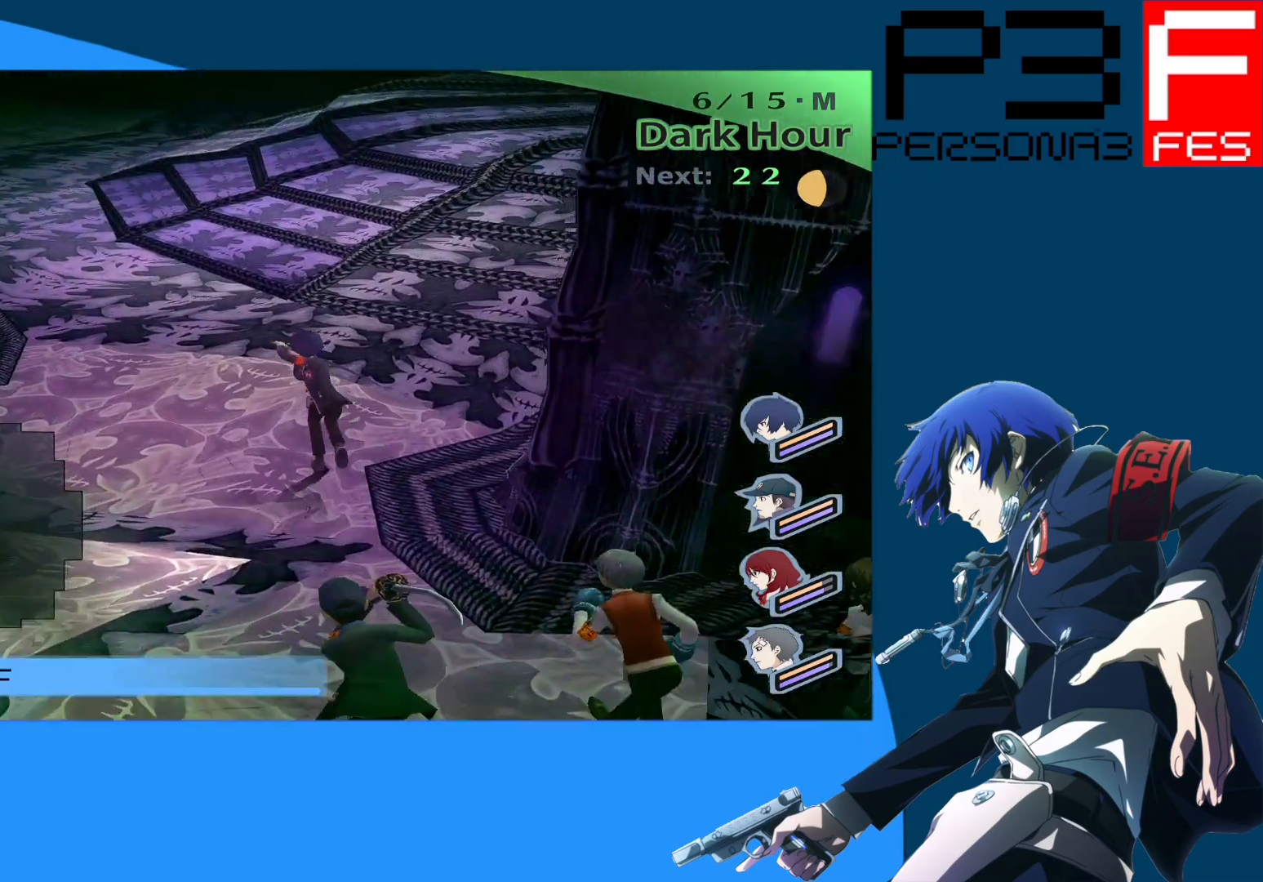
{"buttons": [], "left_stick": "up", "right_stick": "left", "events": [[400, "right_stick", "left"]]}
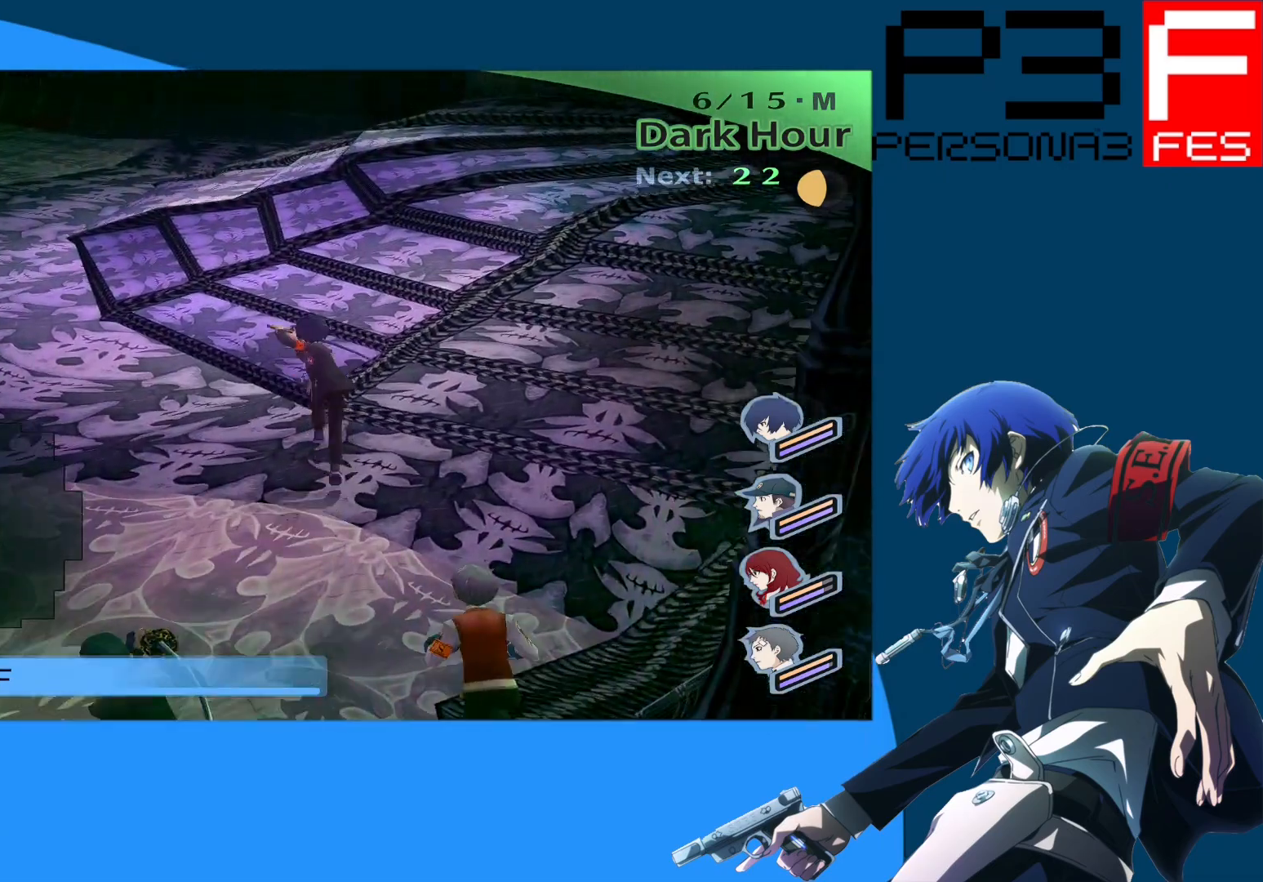
{"buttons": [], "left_stick": "up", "right_stick": "center", "events": [[150, "right_stick", "center"]]}
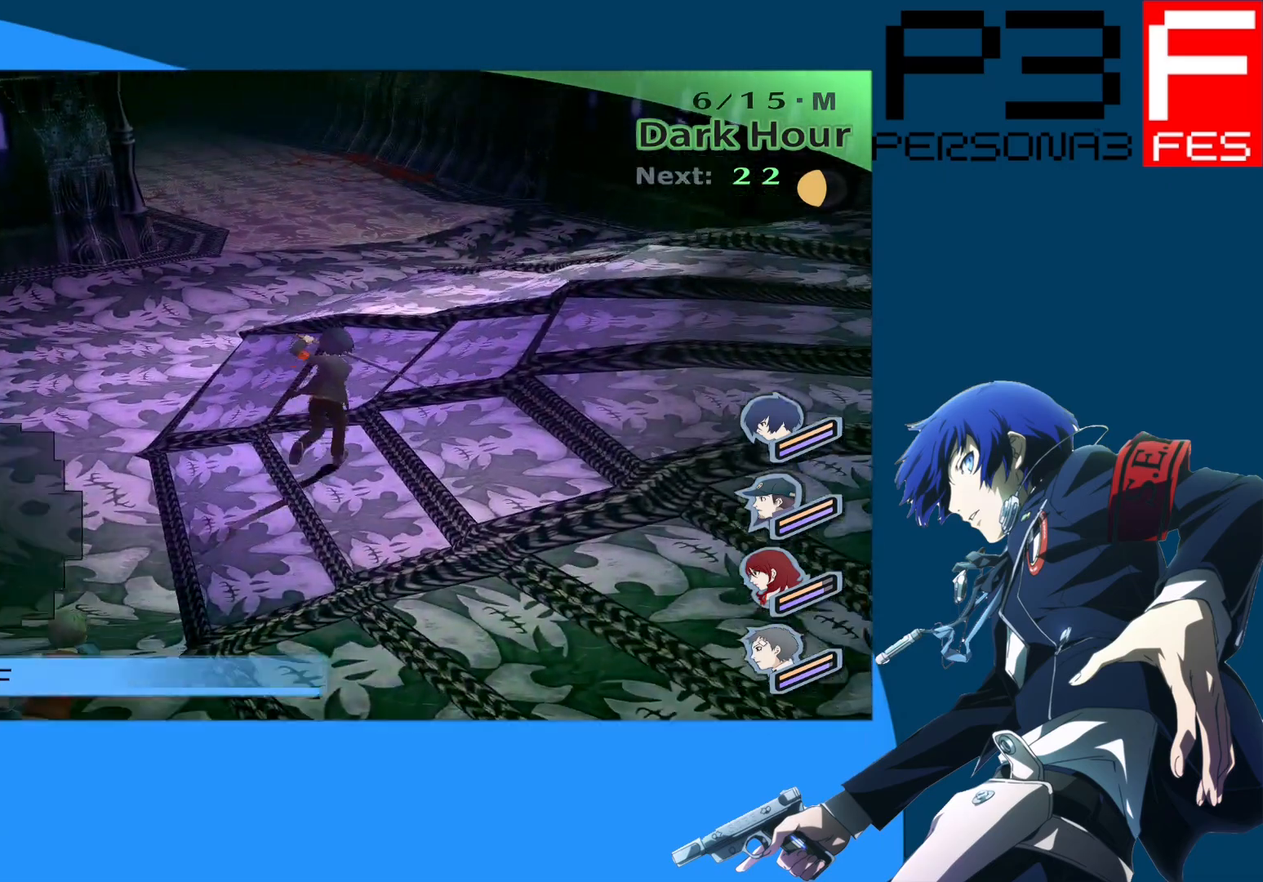
{"buttons": [], "left_stick": "up", "right_stick": "center", "events": [[33, "right_stick", "left"], [217, "right_stick", "center"]]}
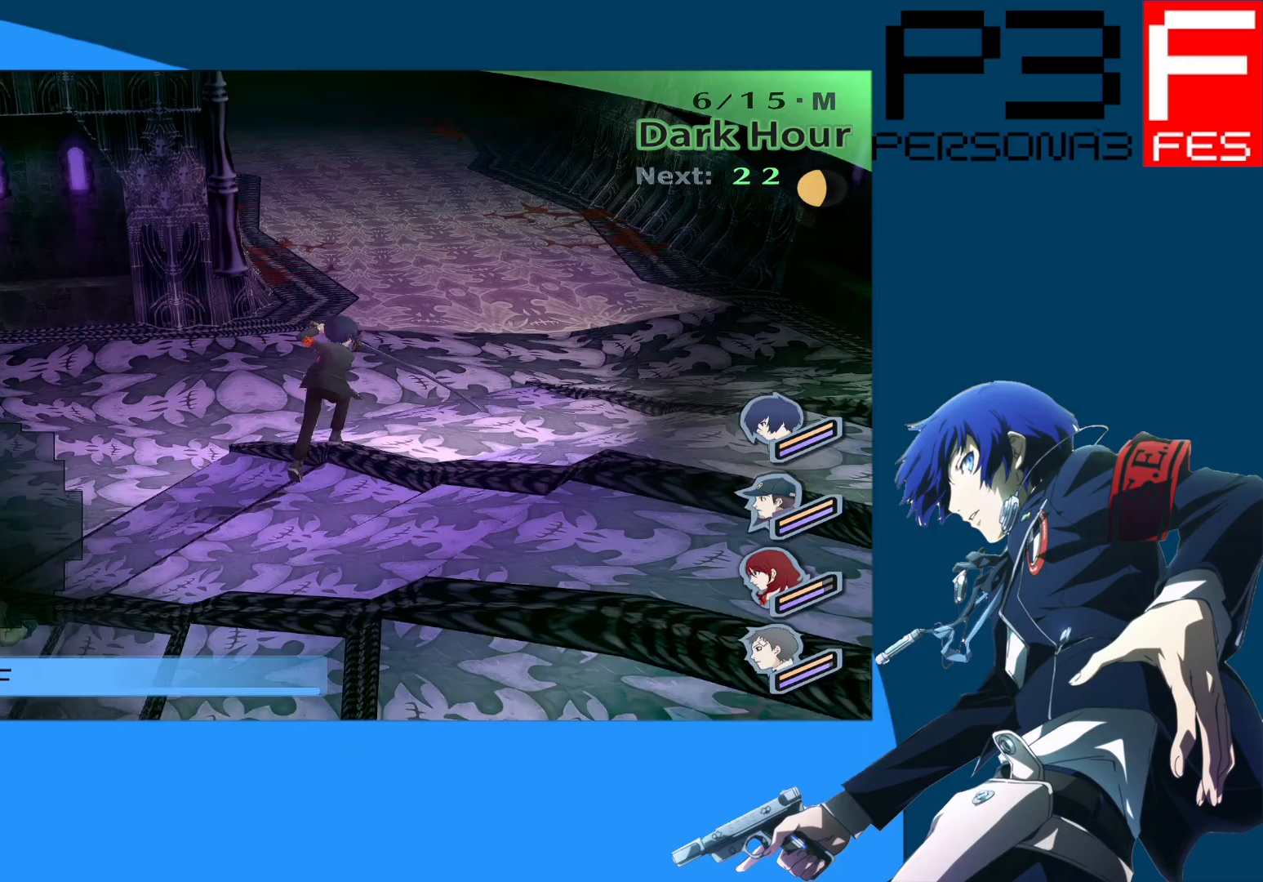
{"buttons": [], "left_stick": "up", "right_stick": "center", "events": [[233, "right_stick", "left"], [467, "right_stick", "center"]]}
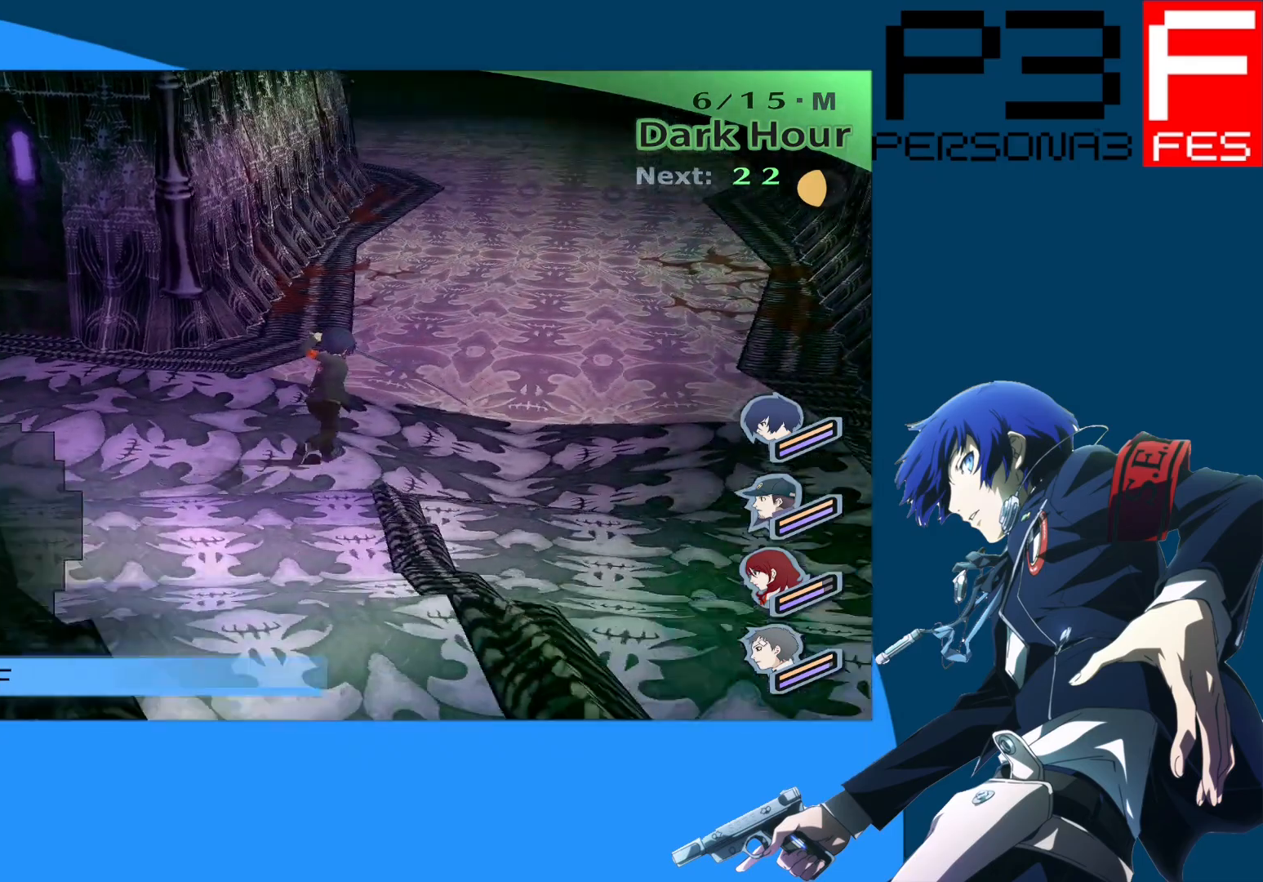
{"buttons": [], "left_stick": "up", "right_stick": "center", "events": []}
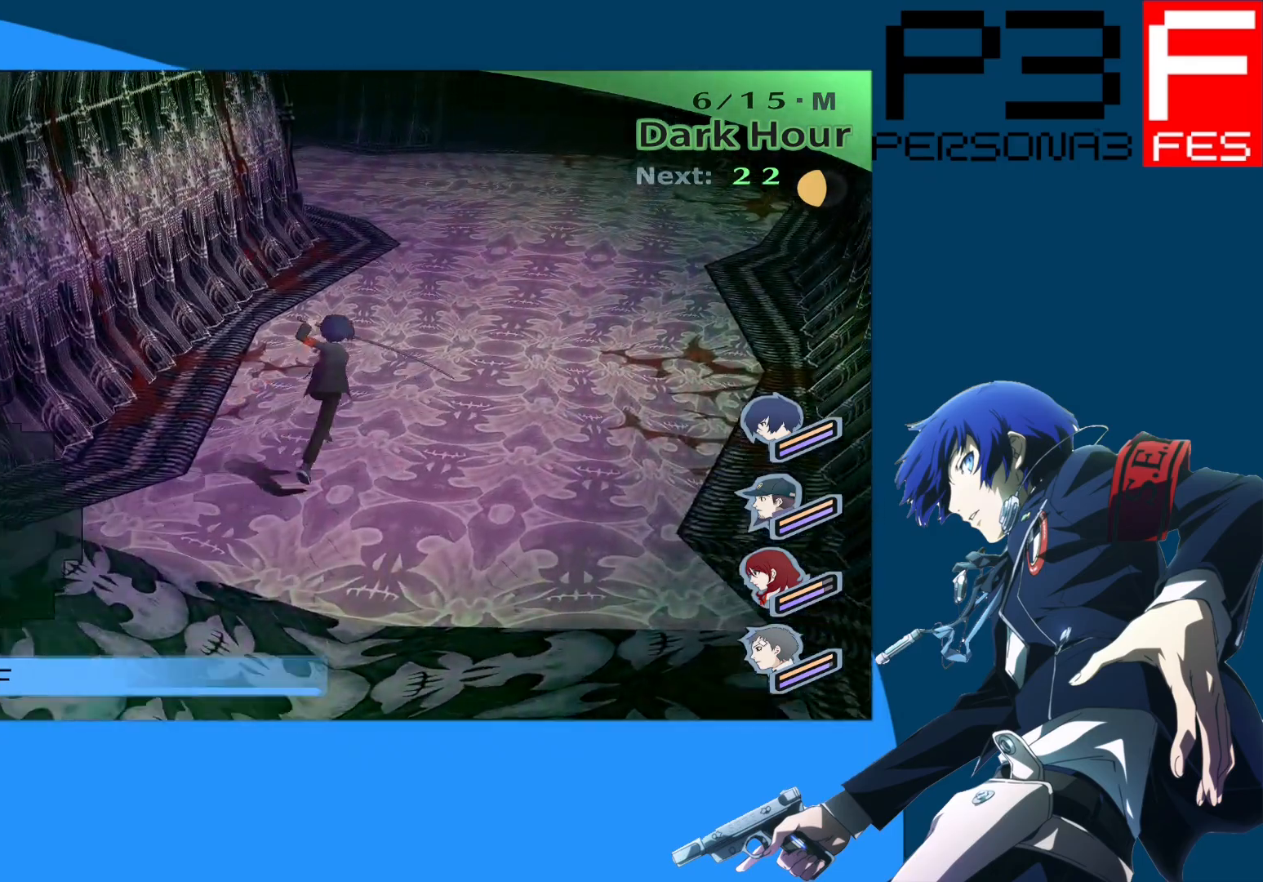
{"buttons": [], "left_stick": "up", "right_stick": "left", "events": [[383, "right_stick", "left"]]}
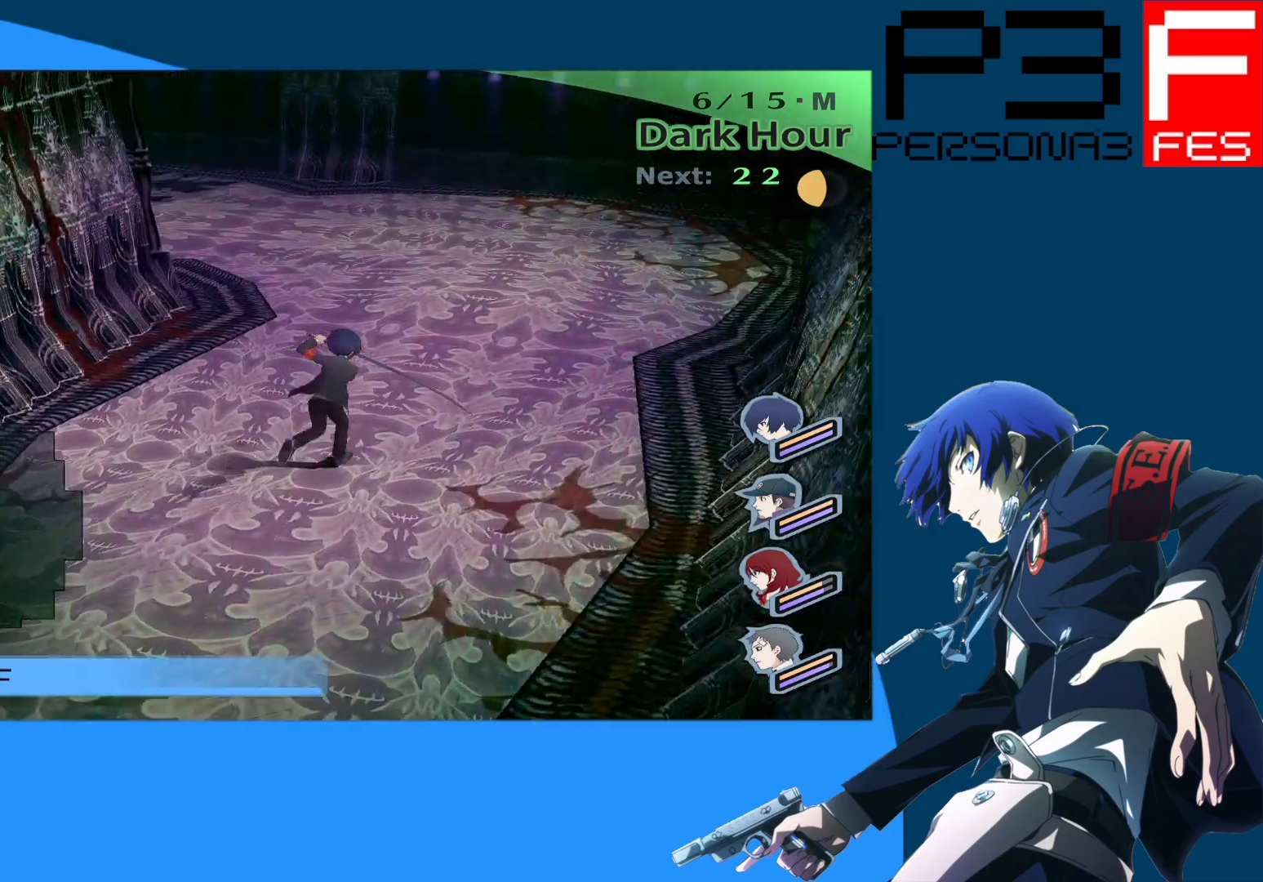
{"buttons": [], "left_stick": "up-right", "right_stick": "left", "events": [[33, "left_stick", "up-right"], [333, "right_stick", "center"], [450, "right_stick", "left"]]}
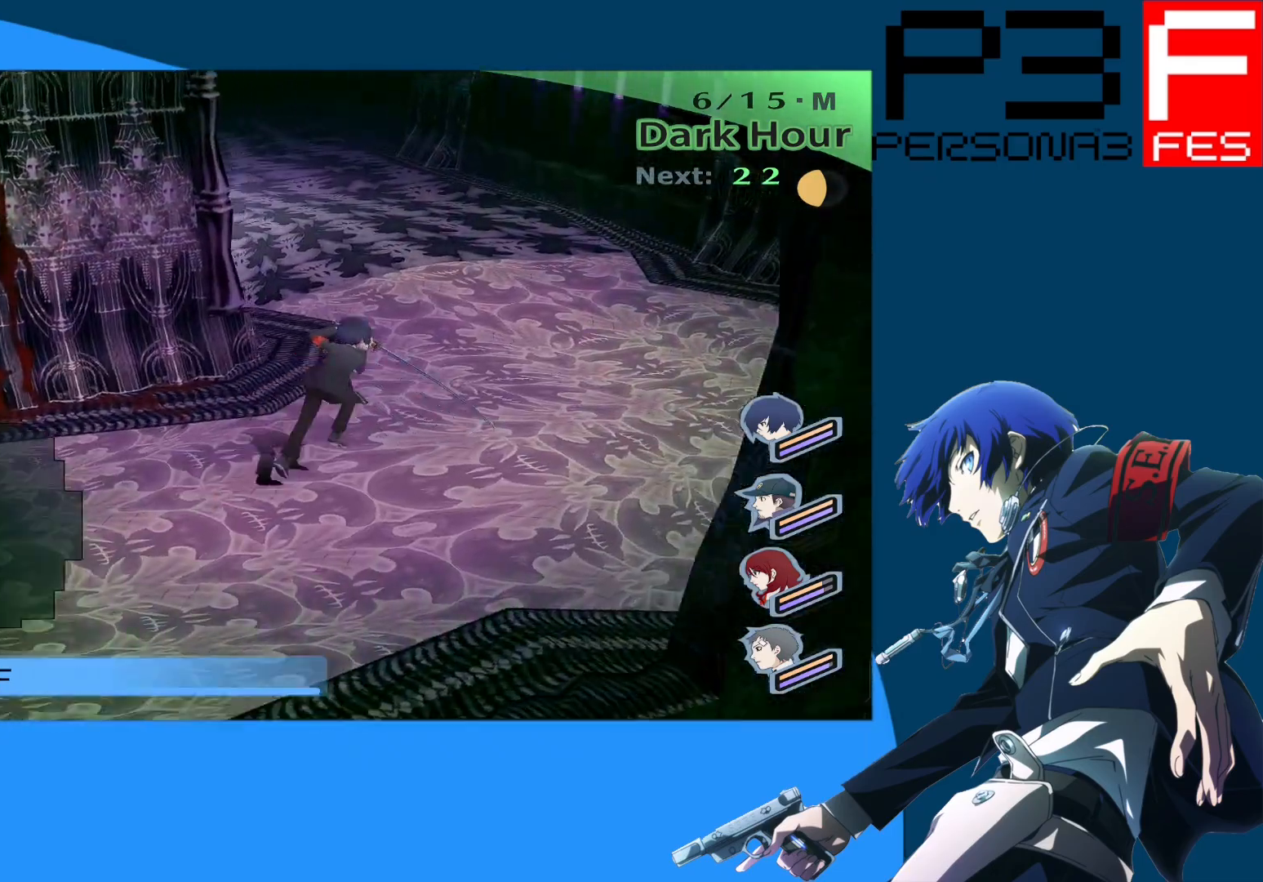
{"buttons": [], "left_stick": "up-right", "right_stick": "center", "events": [[200, "right_stick", "center"]]}
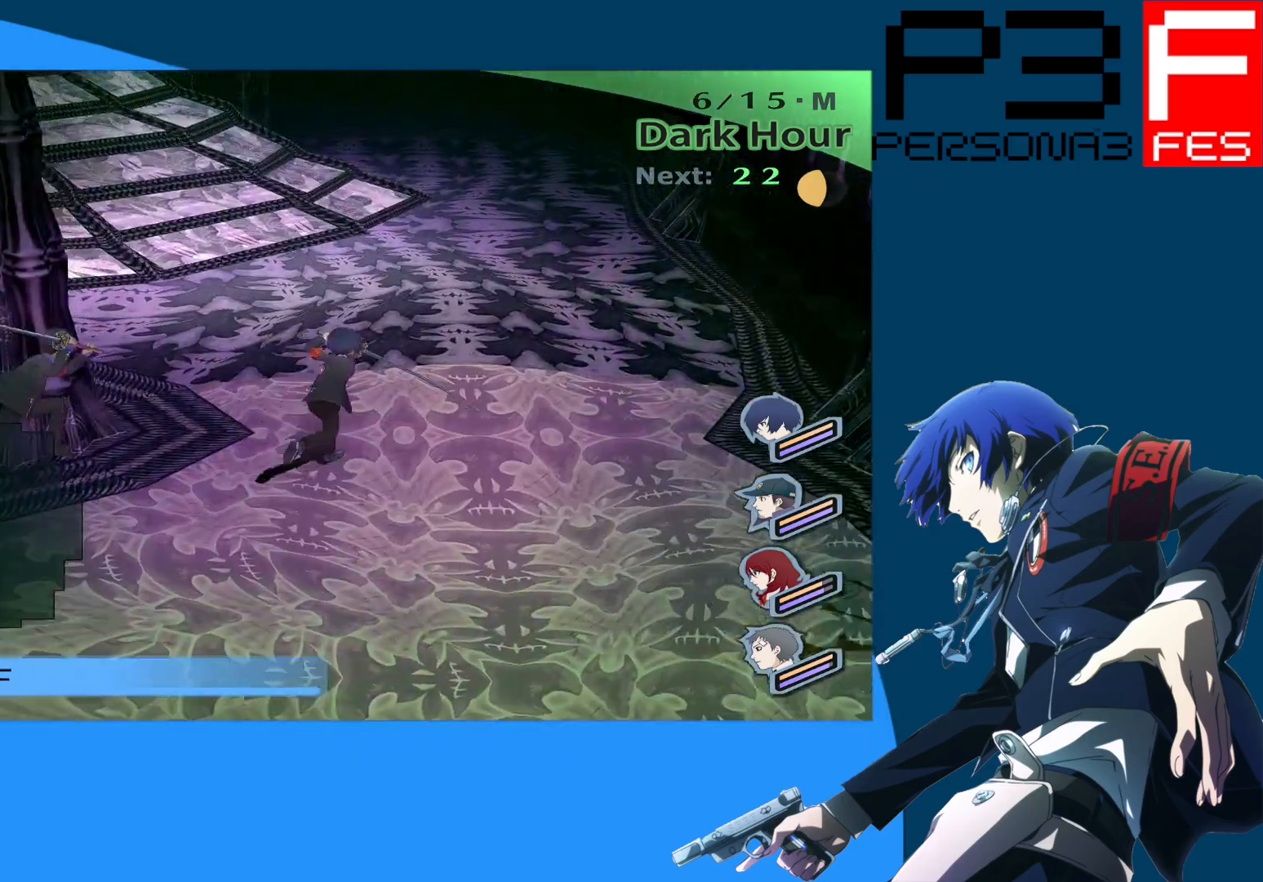
{"buttons": [], "left_stick": "up", "right_stick": "center", "events": [[33, "right_stick", "left"], [183, "left_stick", "up"], [267, "right_stick", "center"]]}
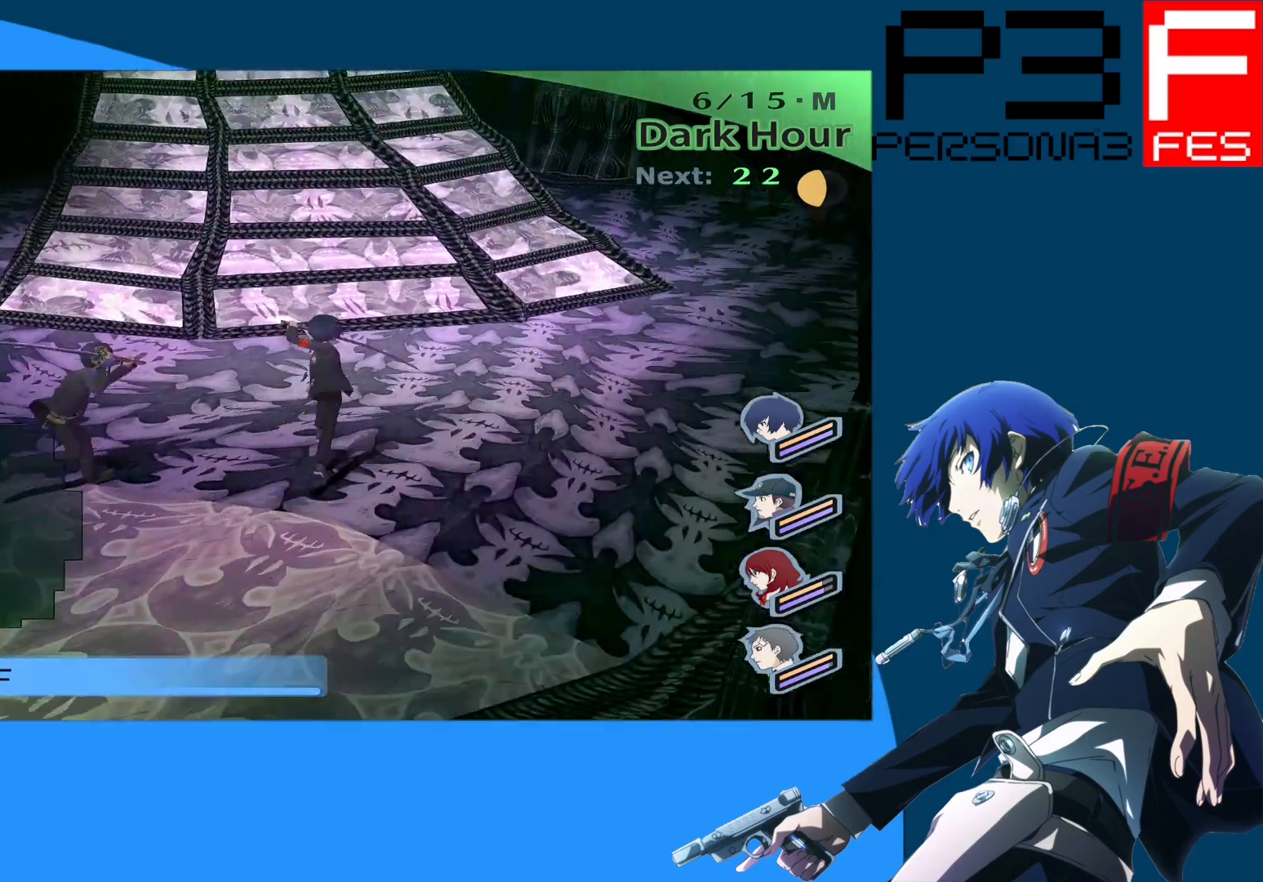
{"buttons": [], "left_stick": "up", "right_stick": "center", "events": []}
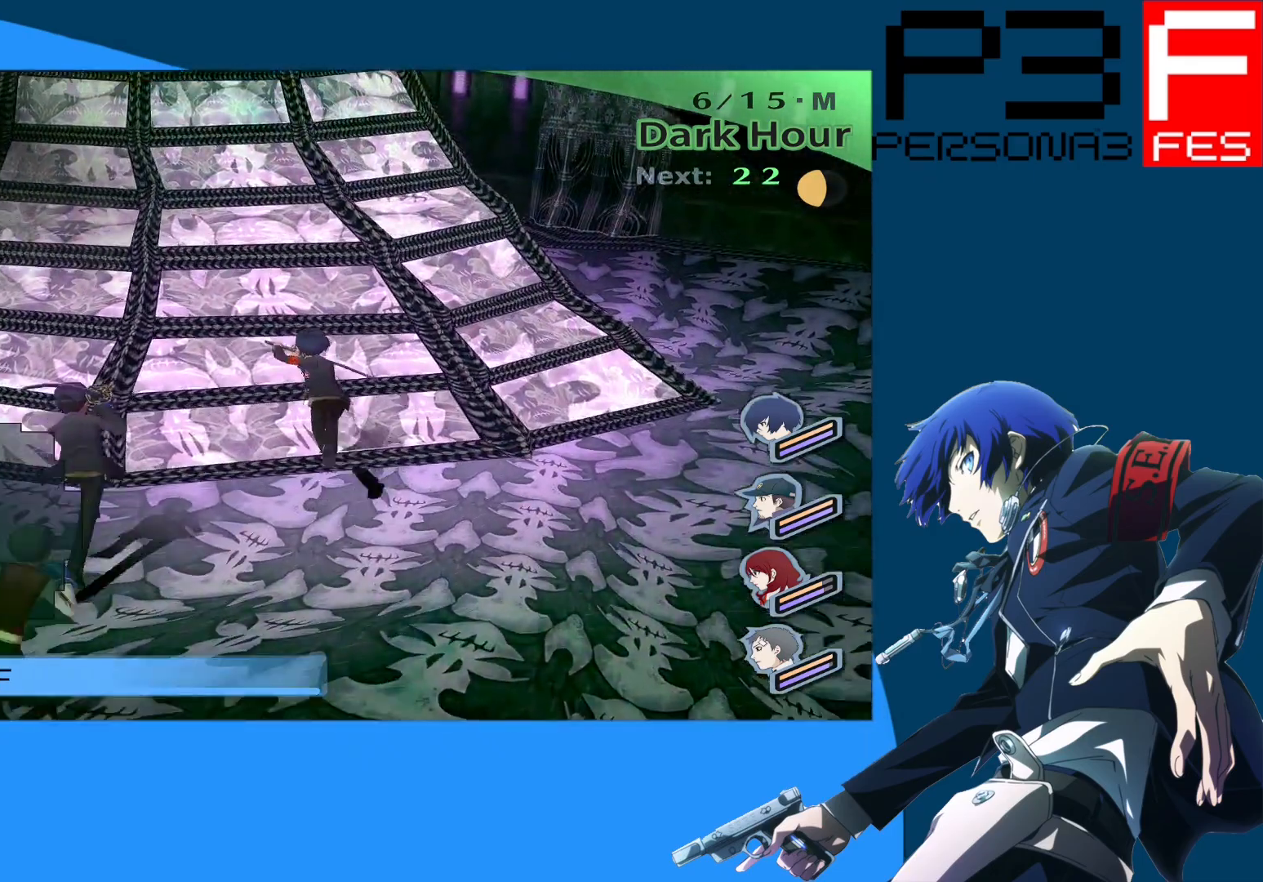
{"buttons": [], "left_stick": "up", "right_stick": "center", "events": [[167, "A", "down"], [433, "A", "up"]]}